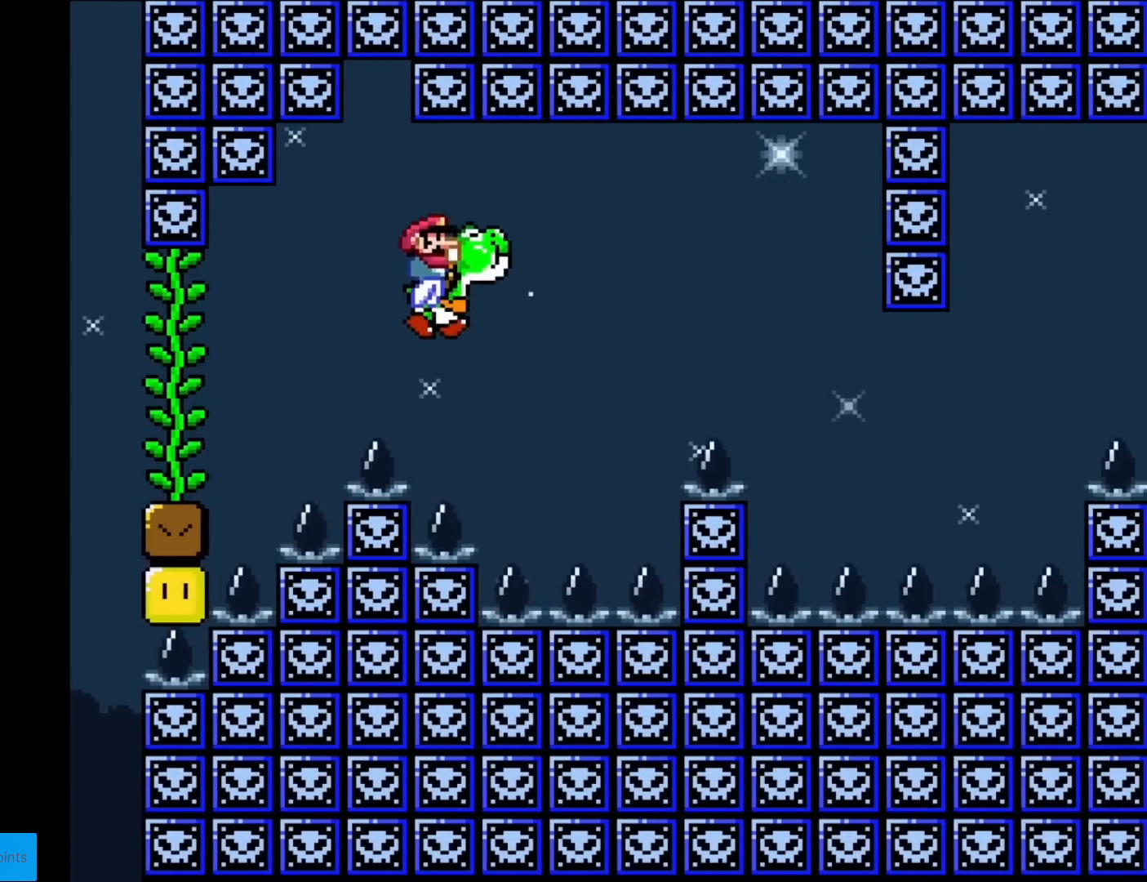
Gameplay with a controller (Nintendo layout); each line is a JSON object with the inputs held at the frame after it. "events" lists button and stick changes between this image and that frame as [ms after this image, input, new state], when the widget could be followed in between. Not read: L3 R3.
{"buttons": ["B", "Y", "DPAD_RIGHT"], "events": [[134, "DPAD_LEFT", "down"], [134, "DPAD_RIGHT", "up"], [267, "B", "down"], [267, "DPAD_LEFT", "up"], [300, "DPAD_RIGHT", "down"]]}
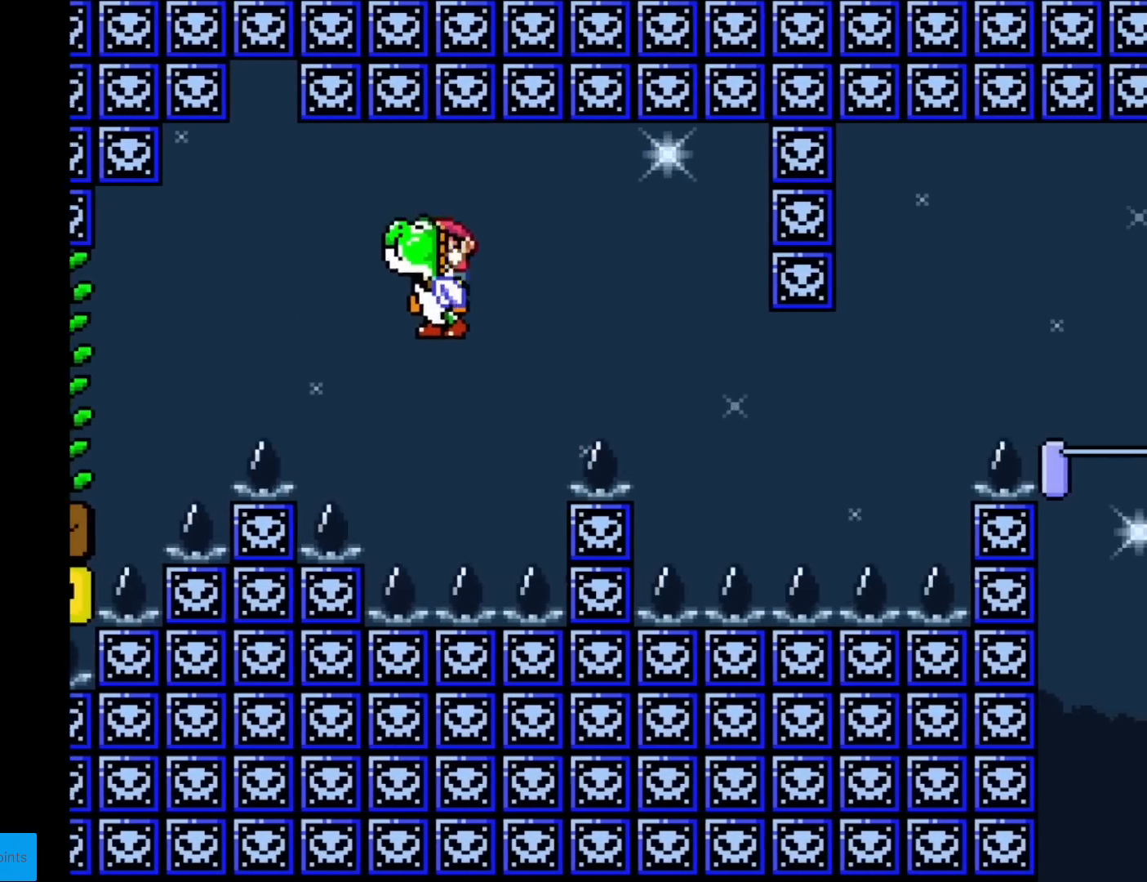
{"buttons": ["Y", "DPAD_RIGHT"], "events": [[400, "B", "up"]]}
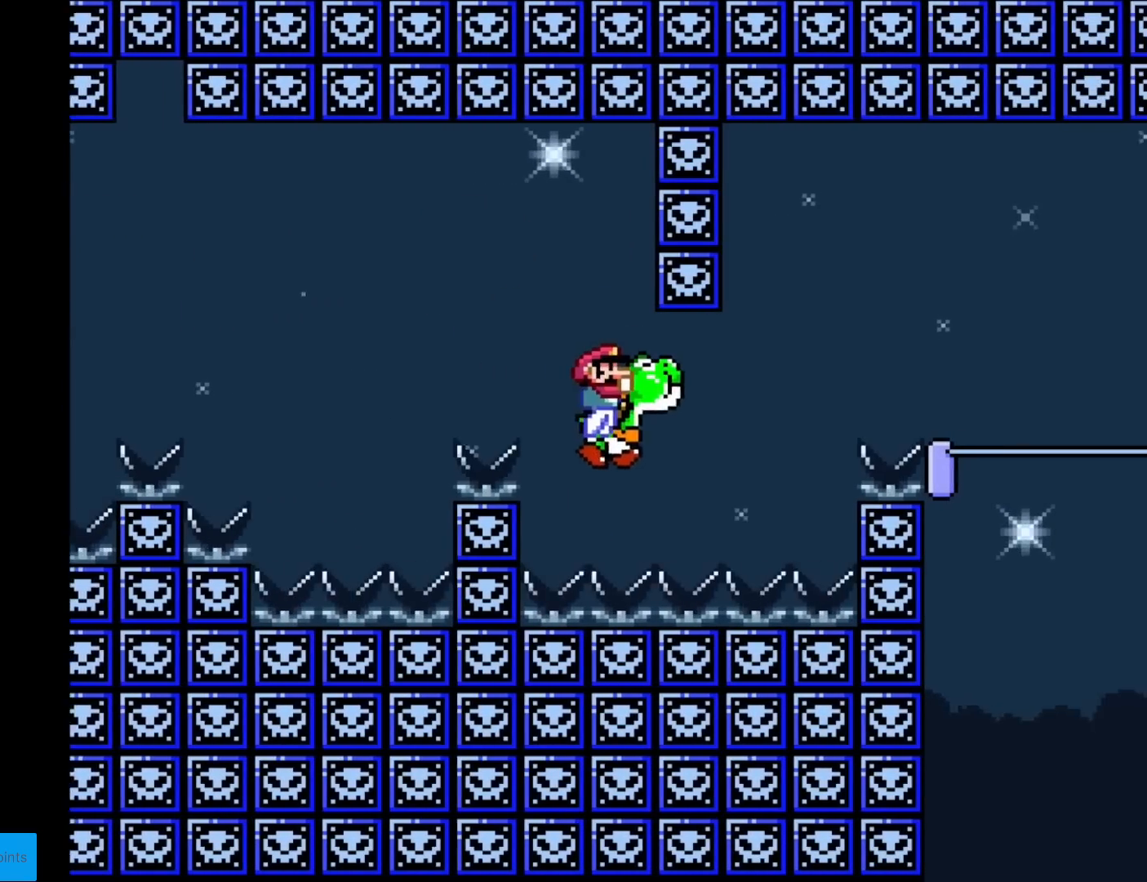
{"buttons": ["B", "Y", "DPAD_RIGHT"], "events": [[134, "B", "down"]]}
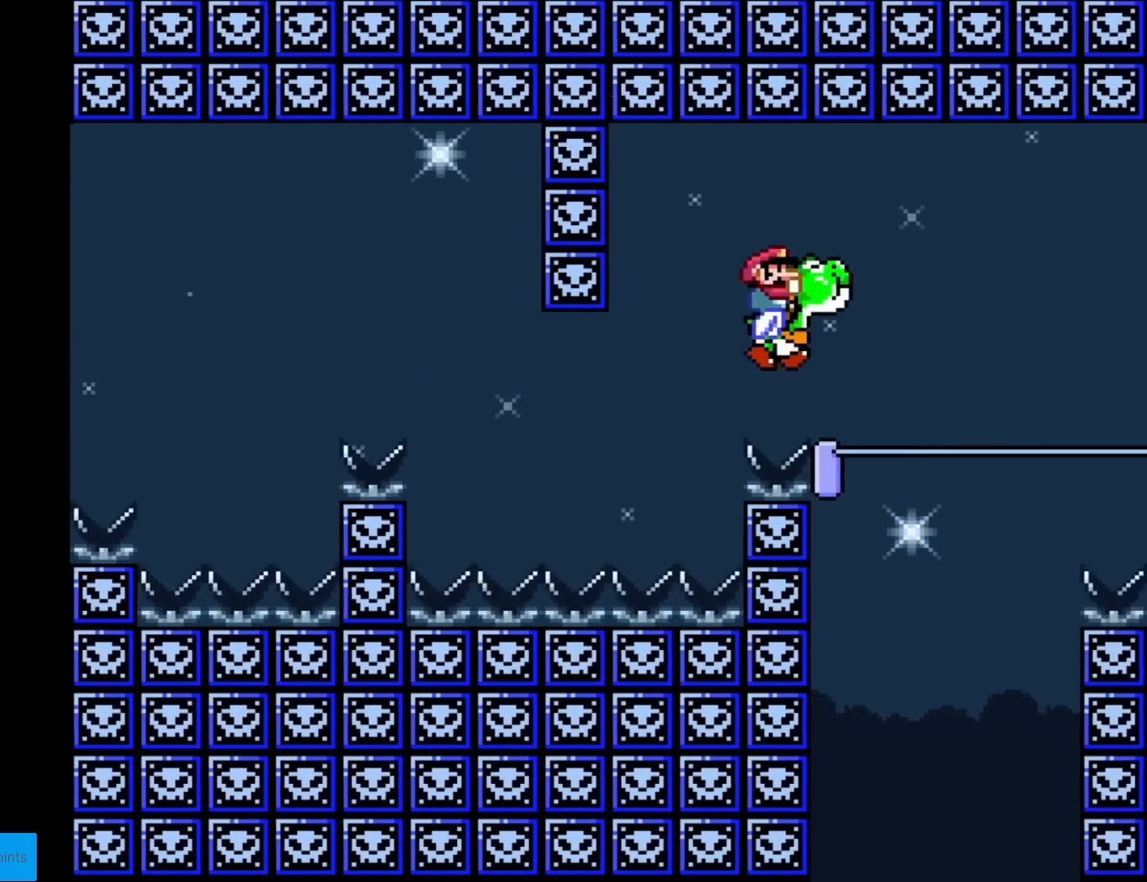
{"buttons": ["B", "Y", "DPAD_LEFT"], "events": [[83, "B", "up"], [333, "DPAD_RIGHT", "up"], [350, "B", "down"], [400, "DPAD_LEFT", "down"]]}
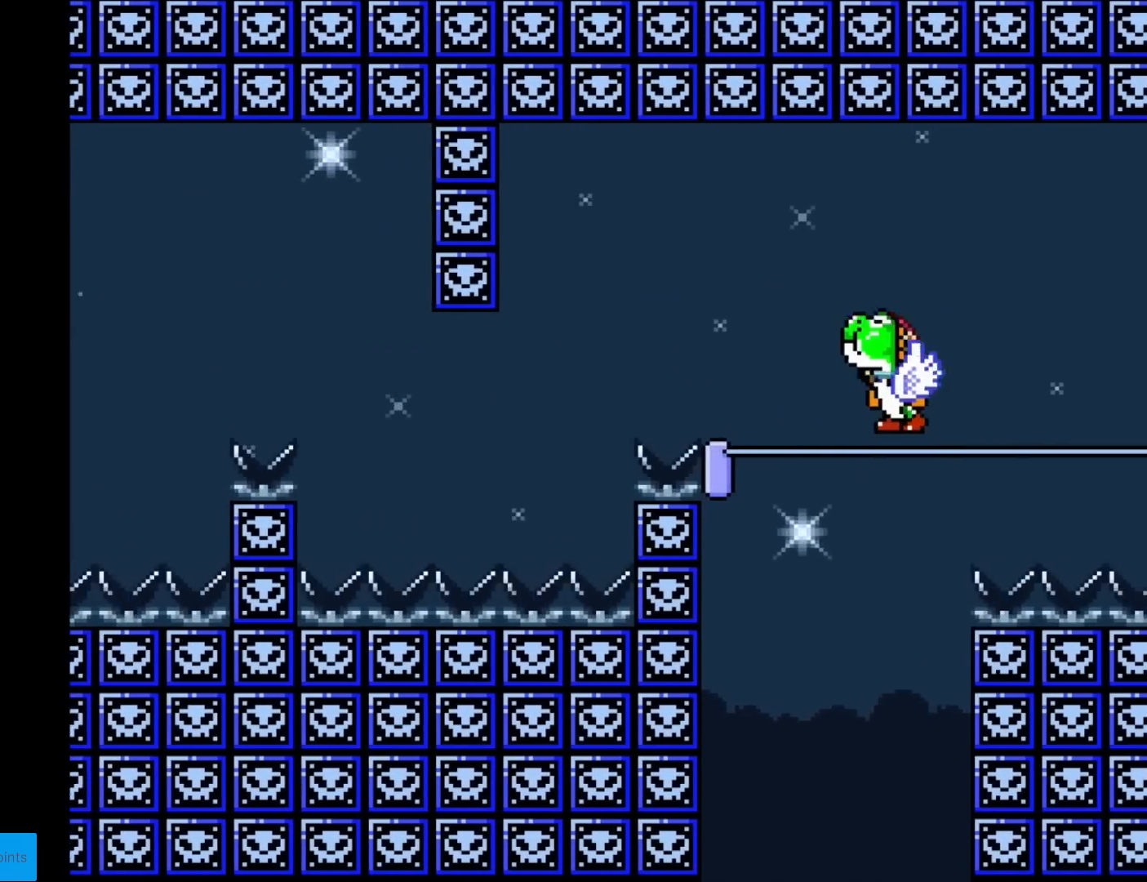
{"buttons": ["Y"], "events": [[200, "B", "up"], [250, "DPAD_LEFT", "up"], [334, "DPAD_RIGHT", "down"], [451, "DPAD_RIGHT", "up"]]}
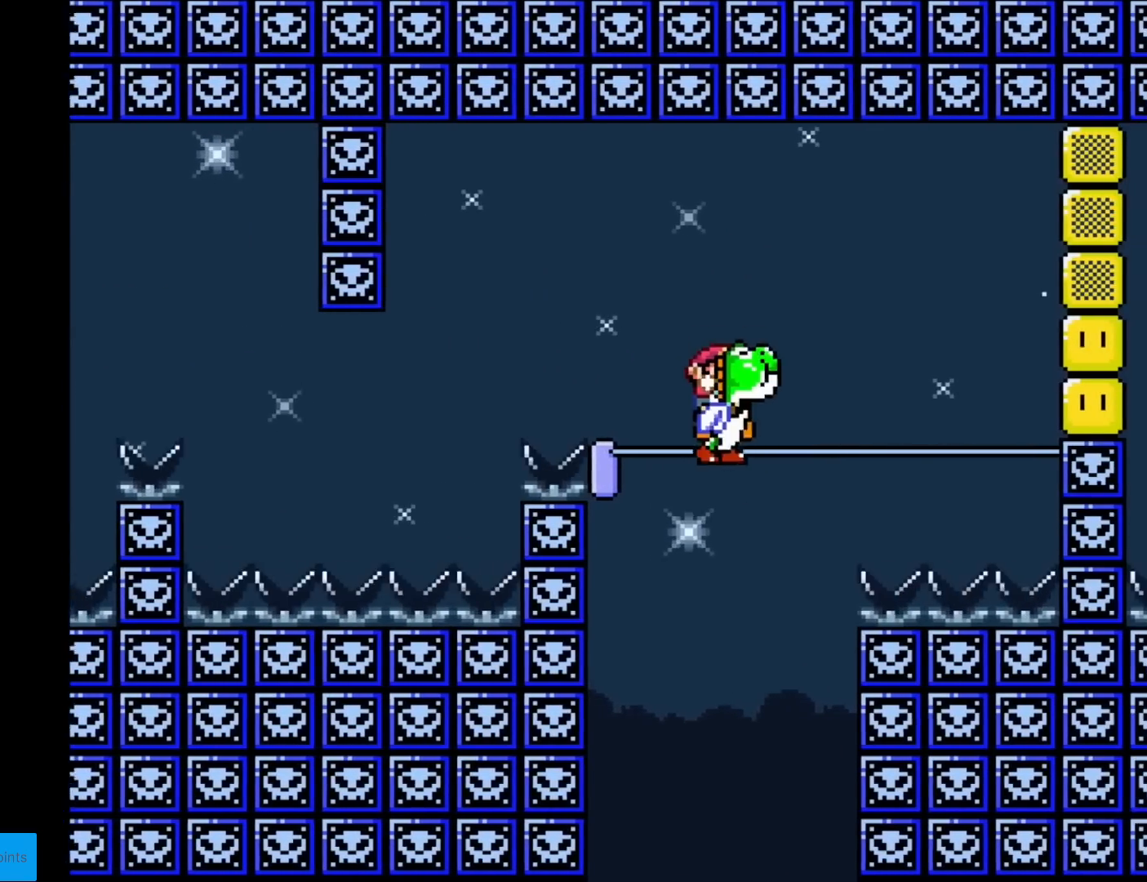
{"buttons": ["B", "X", "Y"], "events": [[50, "B", "down"], [166, "X", "down"], [333, "X", "up"], [500, "X", "down"]]}
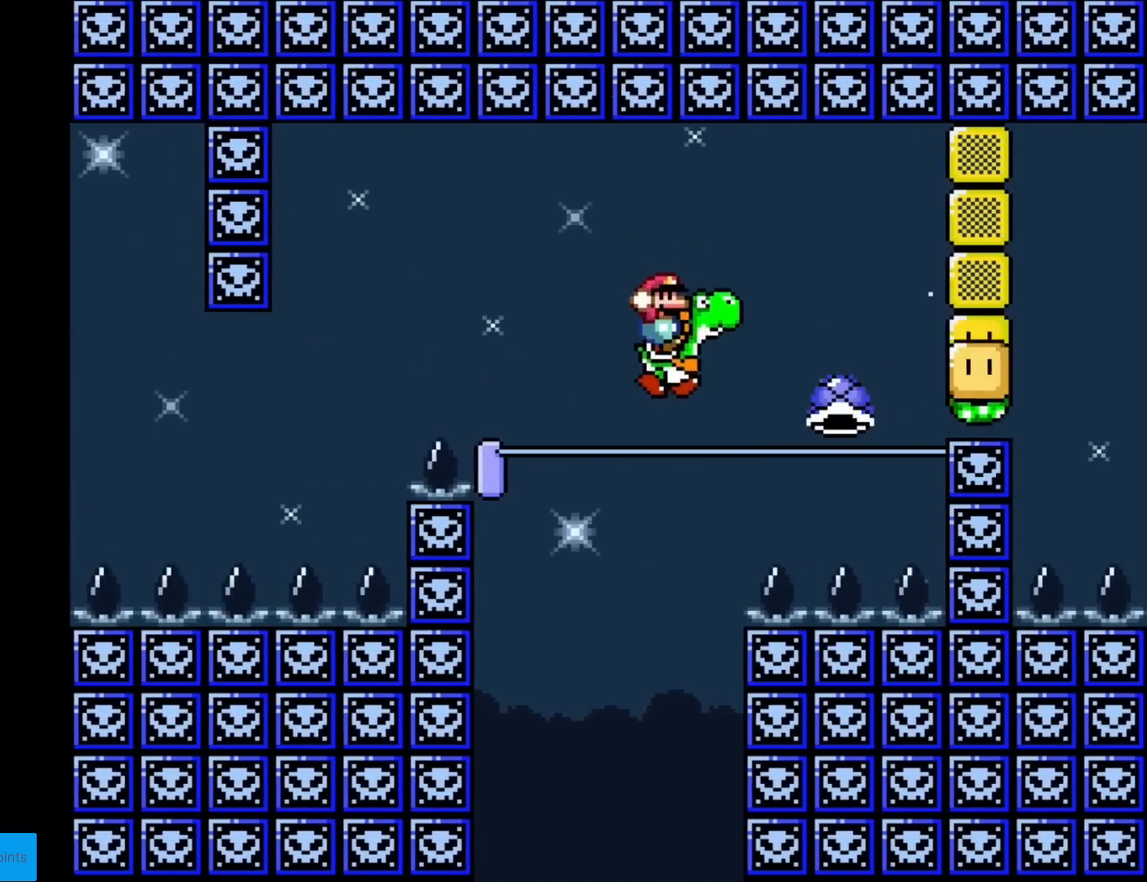
{"buttons": ["B", "Y", "DPAD_RIGHT"], "events": [[117, "DPAD_LEFT", "down"], [200, "X", "up"], [334, "DPAD_LEFT", "up"], [367, "B", "up"], [451, "DPAD_RIGHT", "down"], [467, "B", "down"]]}
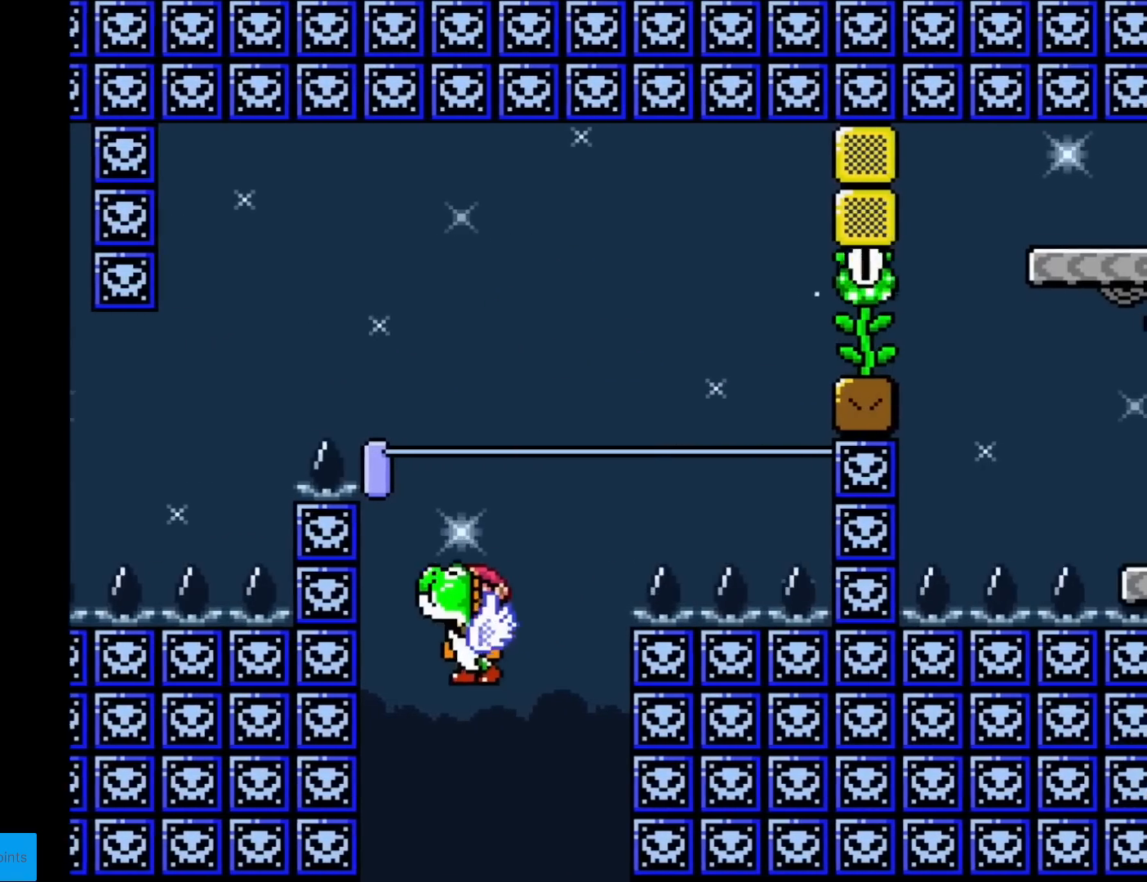
{"buttons": ["B", "Y", "DPAD_RIGHT"], "events": [[50, "DPAD_RIGHT", "up"], [216, "B", "up"], [317, "B", "down"], [417, "DPAD_RIGHT", "down"]]}
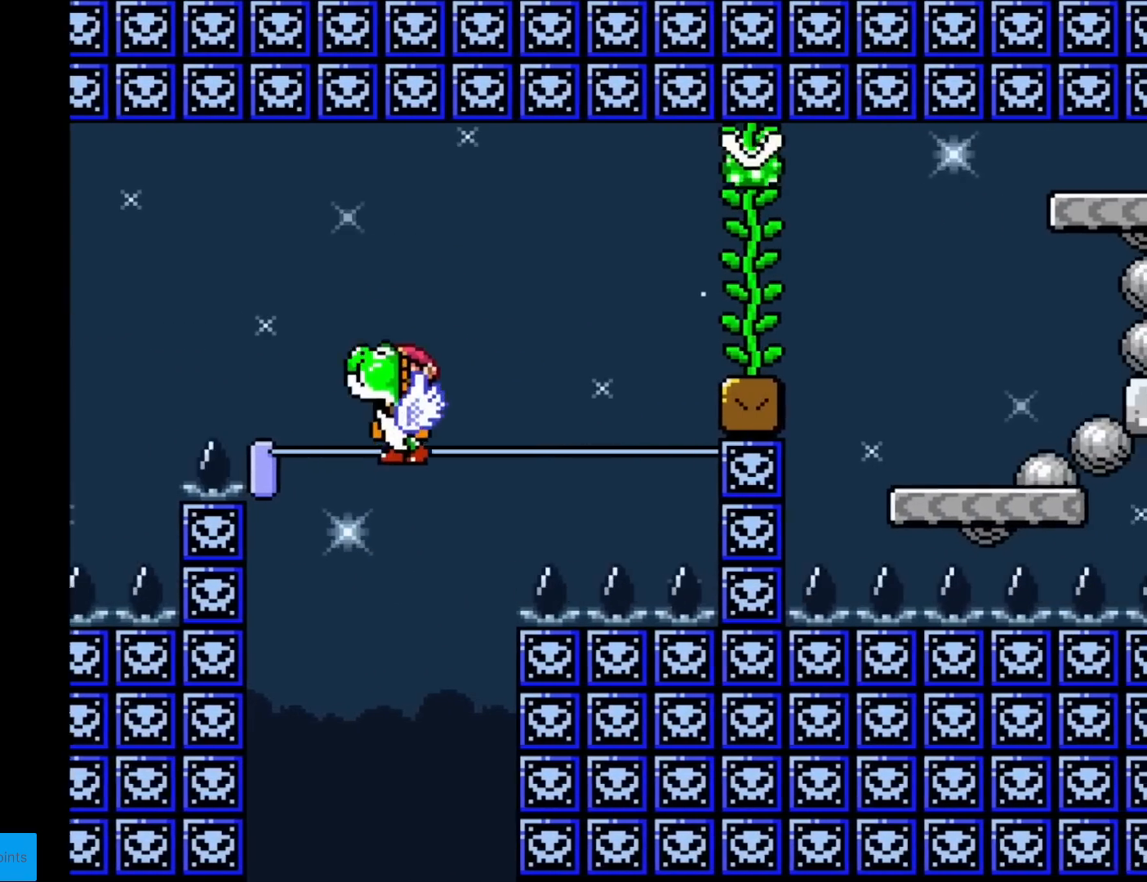
{"buttons": ["B", "Y", "DPAD_RIGHT"], "events": [[67, "DPAD_RIGHT", "up"], [217, "DPAD_RIGHT", "down"], [267, "B", "up"], [384, "B", "down"]]}
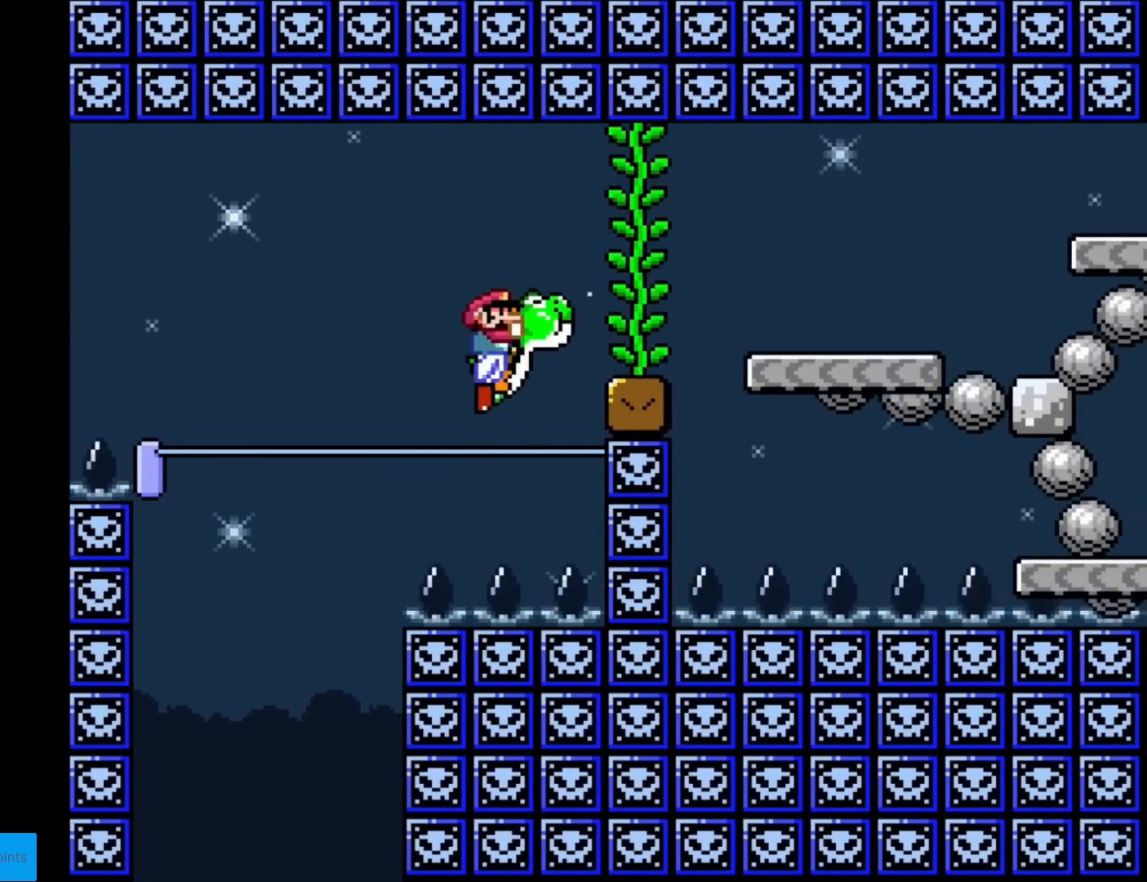
{"buttons": ["B", "Y", "DPAD_RIGHT"], "events": [[16, "DPAD_RIGHT", "up"], [483, "DPAD_RIGHT", "down"]]}
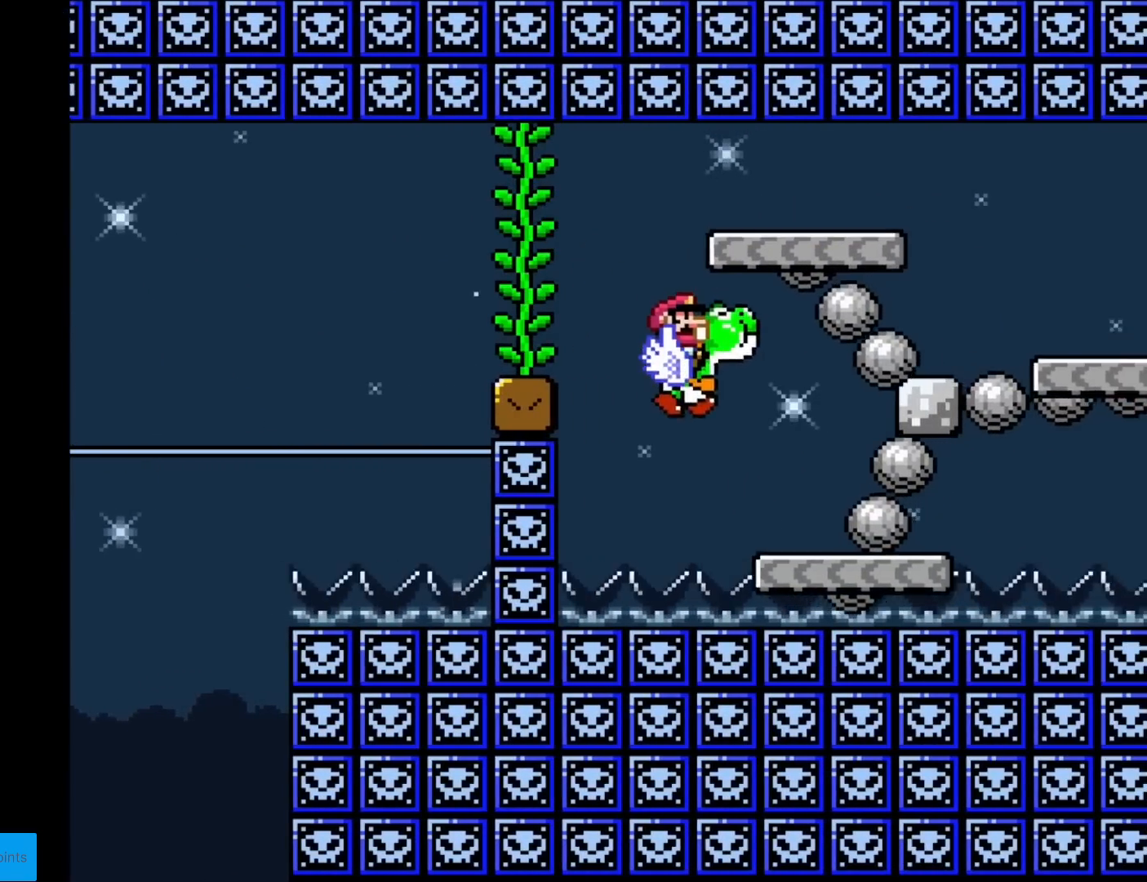
{"buttons": ["B", "Y"], "events": [[84, "DPAD_RIGHT", "up"], [184, "DPAD_LEFT", "down"], [284, "DPAD_LEFT", "up"]]}
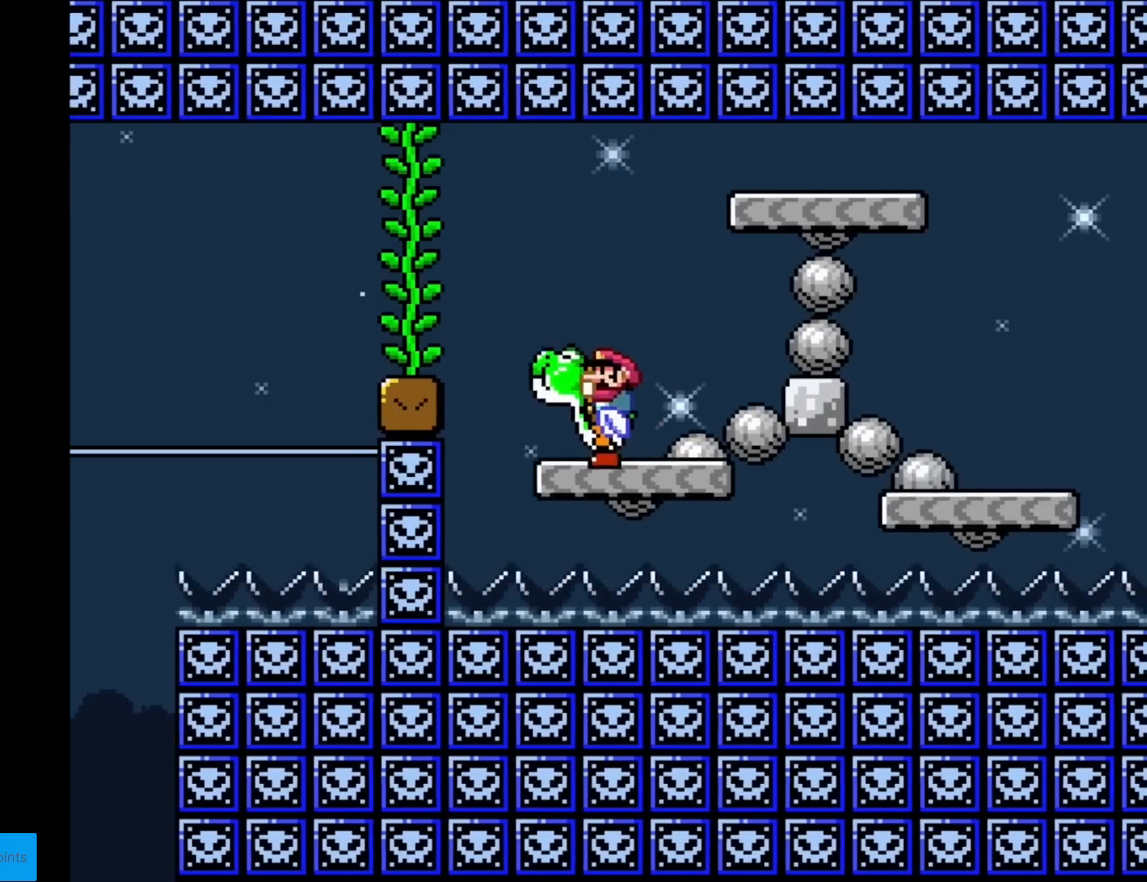
{"buttons": ["B", "Y", "DPAD_RIGHT"], "events": [[50, "DPAD_RIGHT", "down"], [166, "DPAD_RIGHT", "up"], [250, "DPAD_RIGHT", "down"]]}
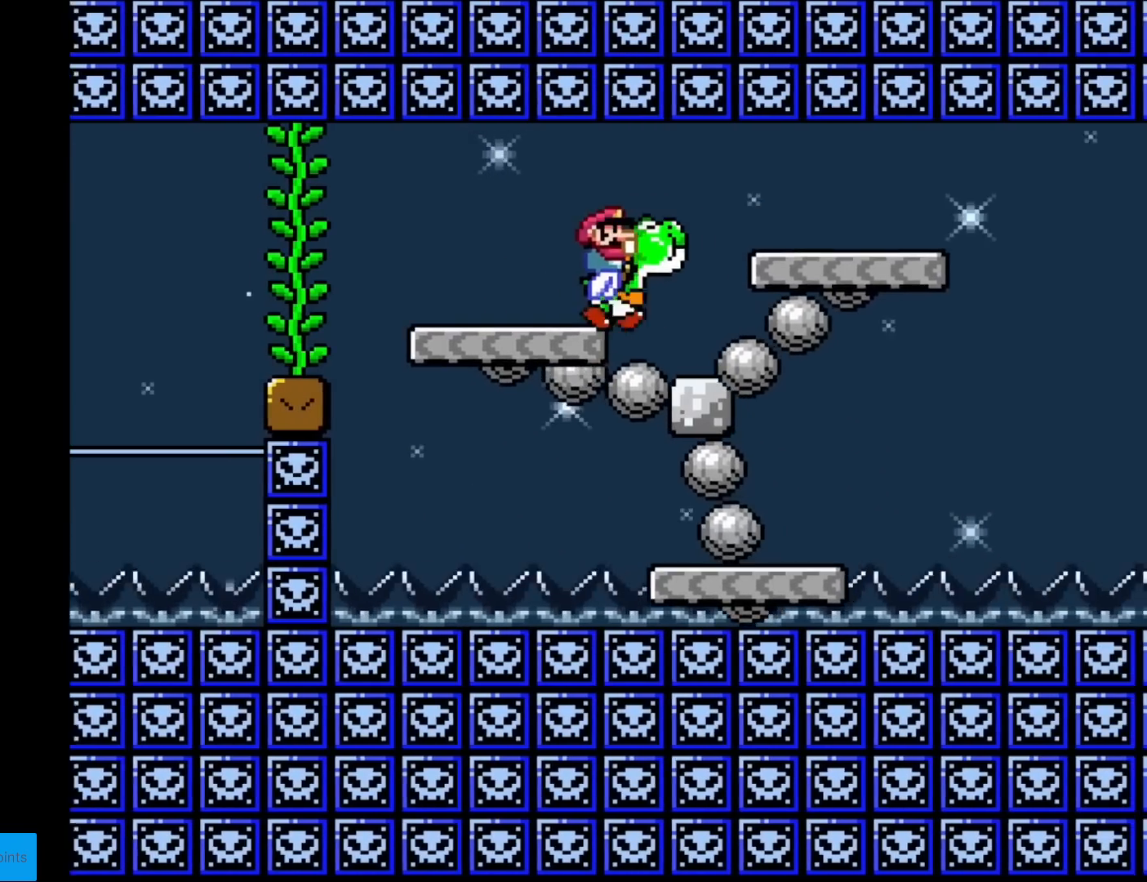
{"buttons": ["B", "Y", "DPAD_RIGHT"], "events": [[100, "DPAD_RIGHT", "up"], [100, "DPAD_UP", "down"], [117, "DPAD_LEFT", "down"], [117, "DPAD_UP", "up"], [250, "DPAD_LEFT", "up"], [350, "DPAD_RIGHT", "down"]]}
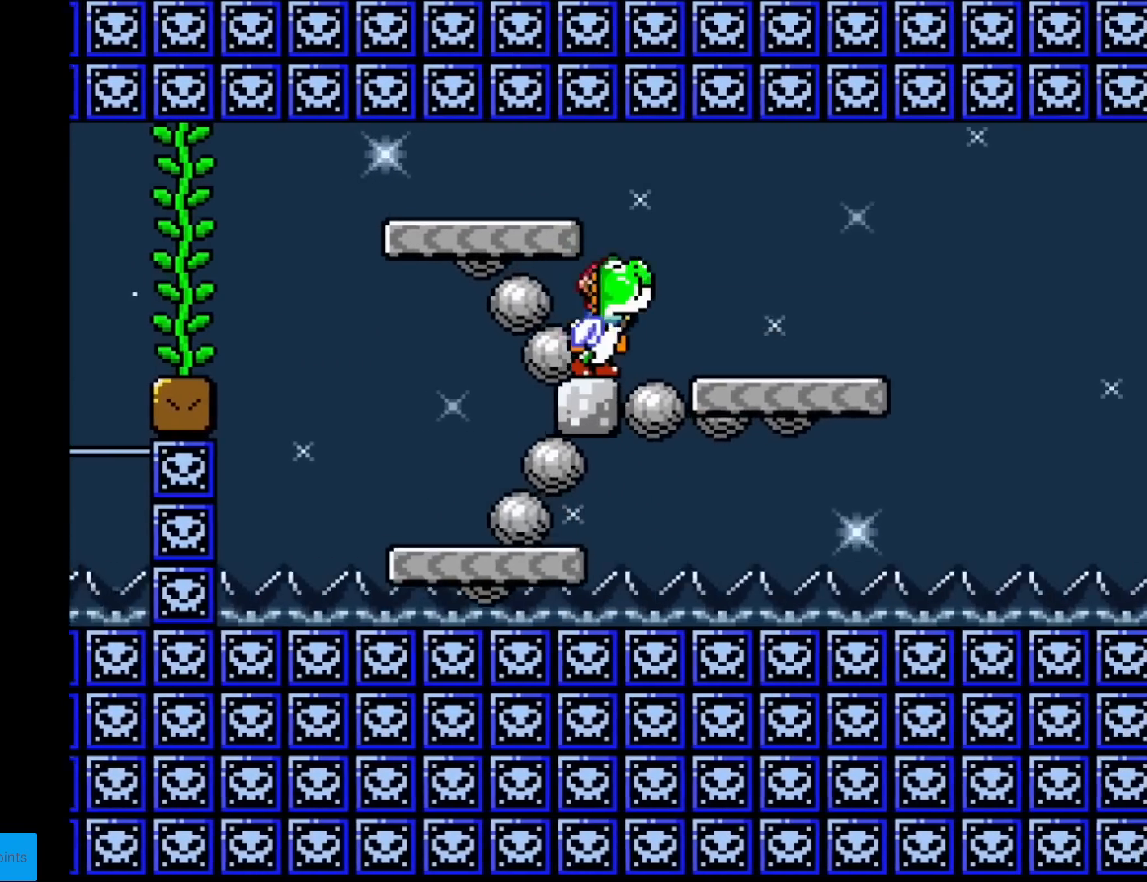
{"buttons": ["Y", "DPAD_RIGHT"], "events": [[216, "B", "up"], [267, "DPAD_RIGHT", "up"], [300, "DPAD_LEFT", "down"], [417, "DPAD_LEFT", "up"], [483, "DPAD_RIGHT", "down"]]}
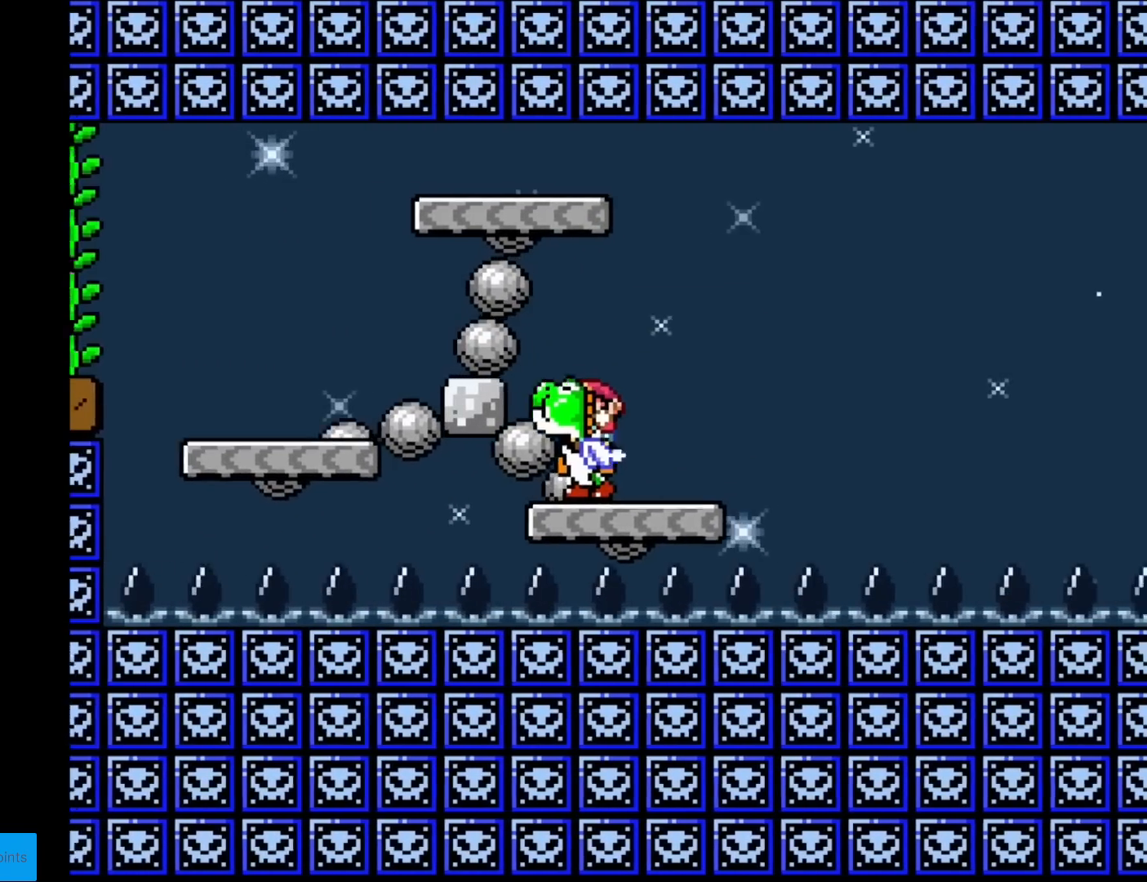
{"buttons": ["Y", "DPAD_RIGHT"], "events": [[117, "B", "down"], [217, "B", "up"]]}
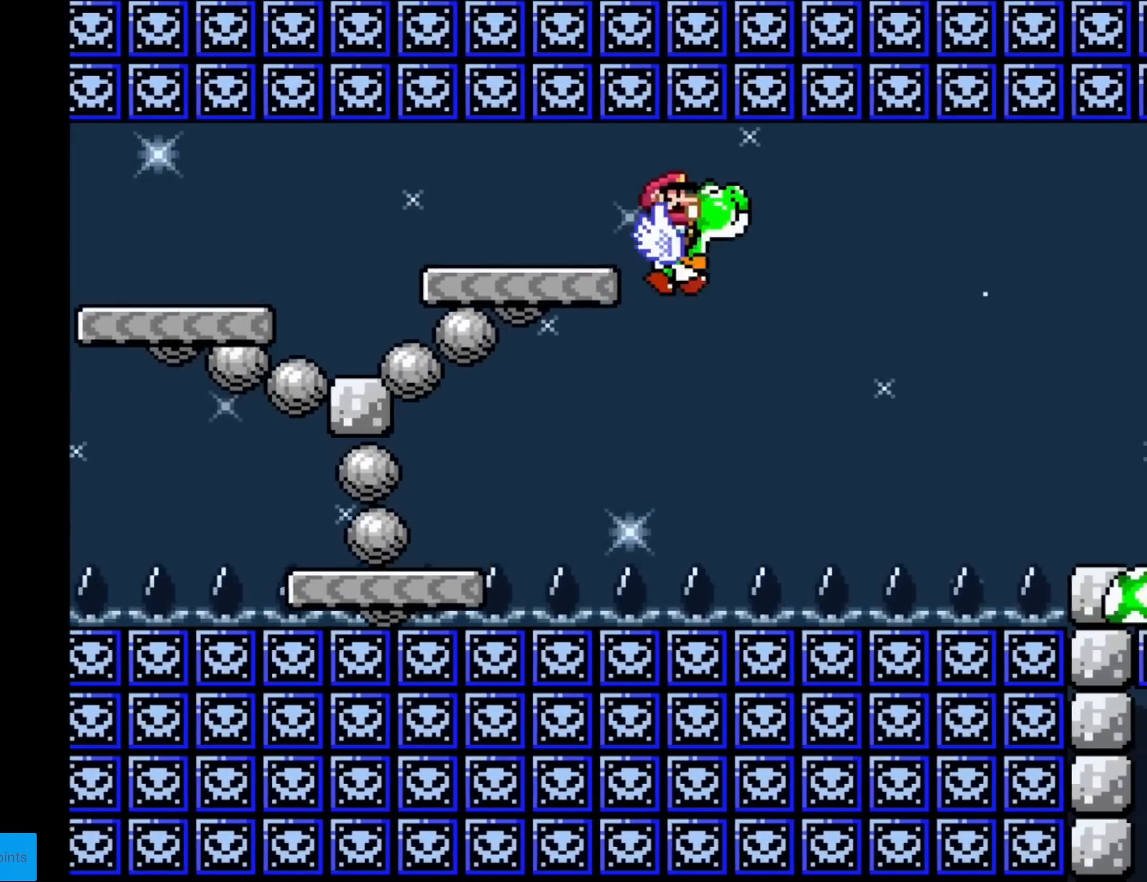
{"buttons": ["Y", "DPAD_RIGHT"], "events": []}
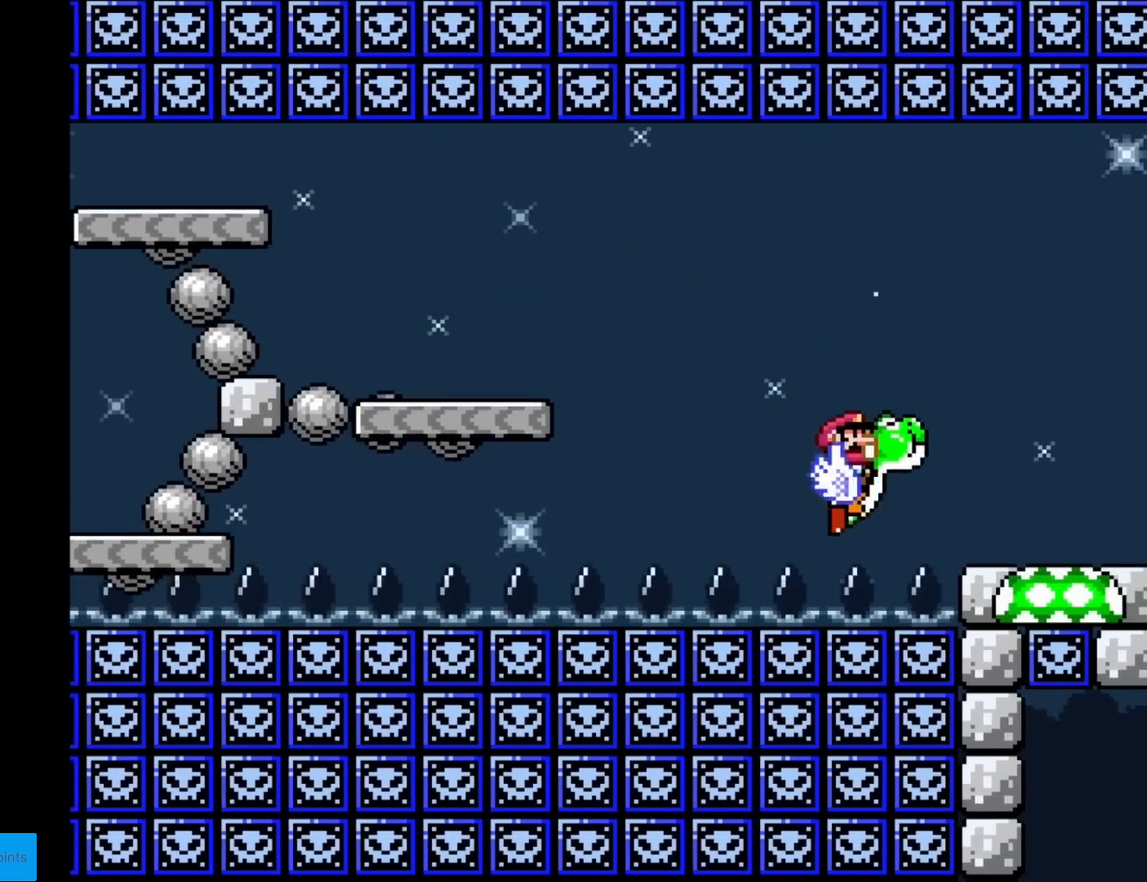
{"buttons": ["Y", "DPAD_LEFT"], "events": [[33, "B", "down"], [100, "B", "up"], [367, "DPAD_RIGHT", "up"], [400, "DPAD_LEFT", "down"]]}
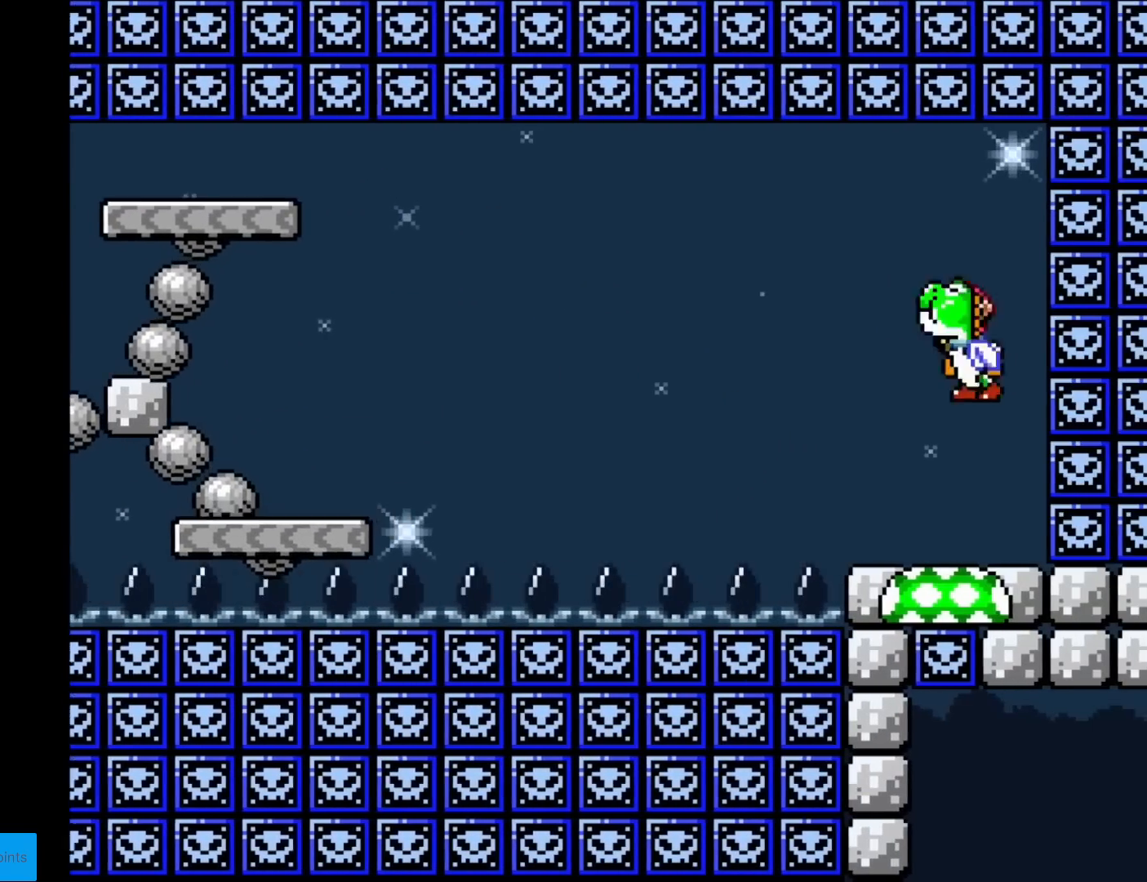
{"buttons": ["Y"], "events": [[83, "DPAD_LEFT", "up"], [250, "DPAD_RIGHT", "down"], [300, "DPAD_RIGHT", "up"]]}
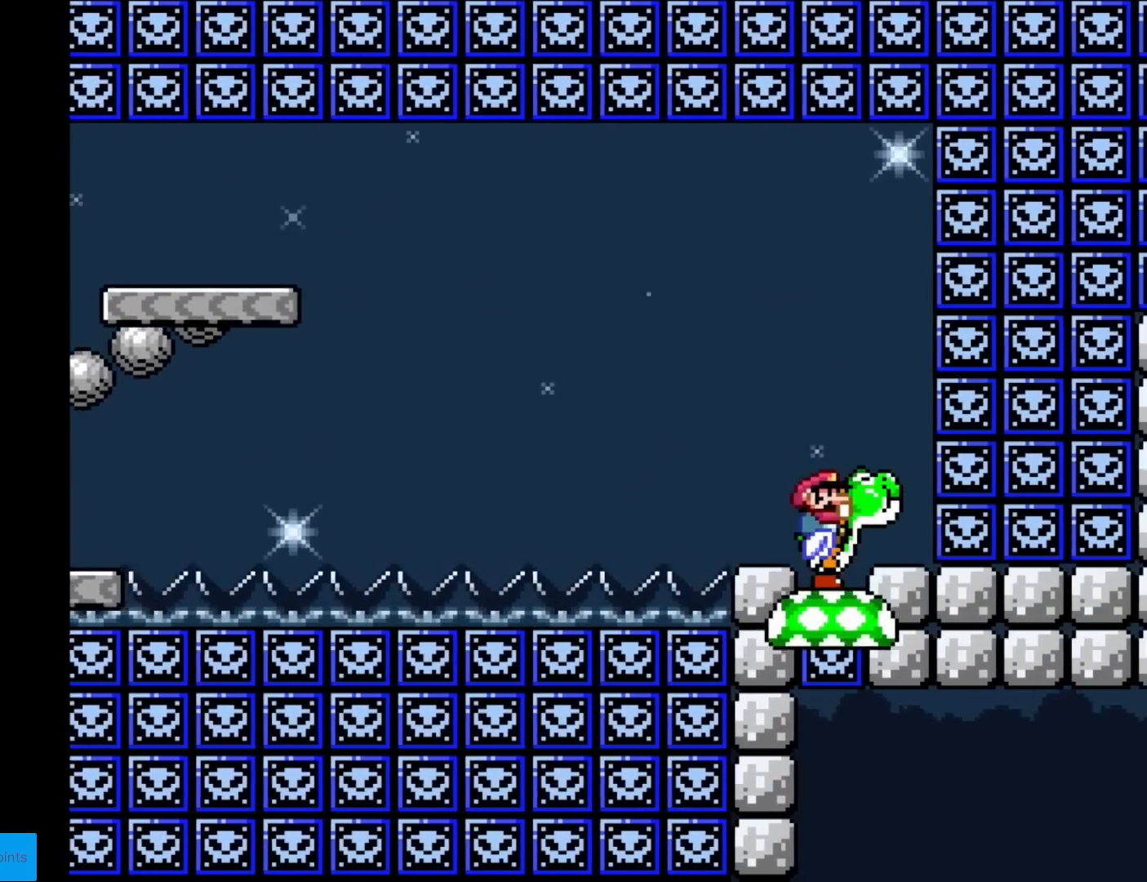
{"buttons": ["Y", "DPAD_RIGHT"], "events": [[284, "DPAD_RIGHT", "down"]]}
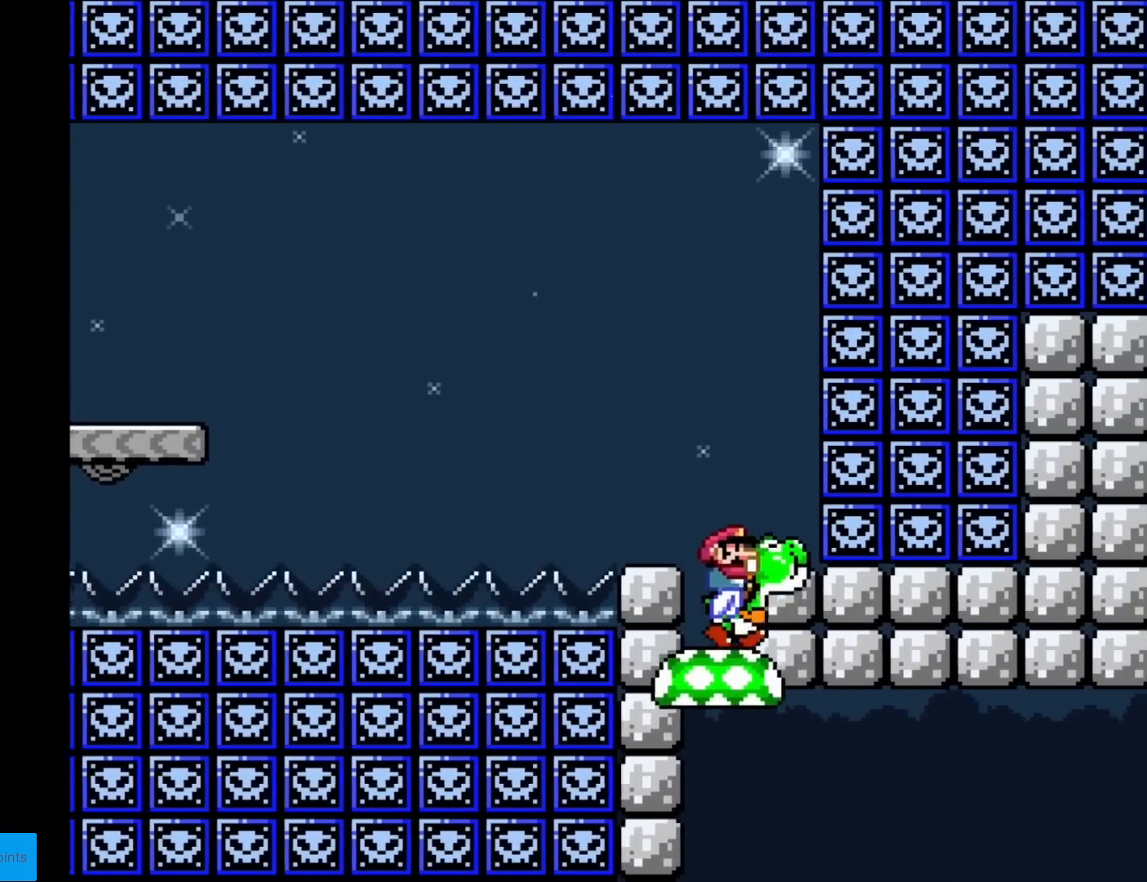
{"buttons": ["Y", "DPAD_RIGHT"], "events": []}
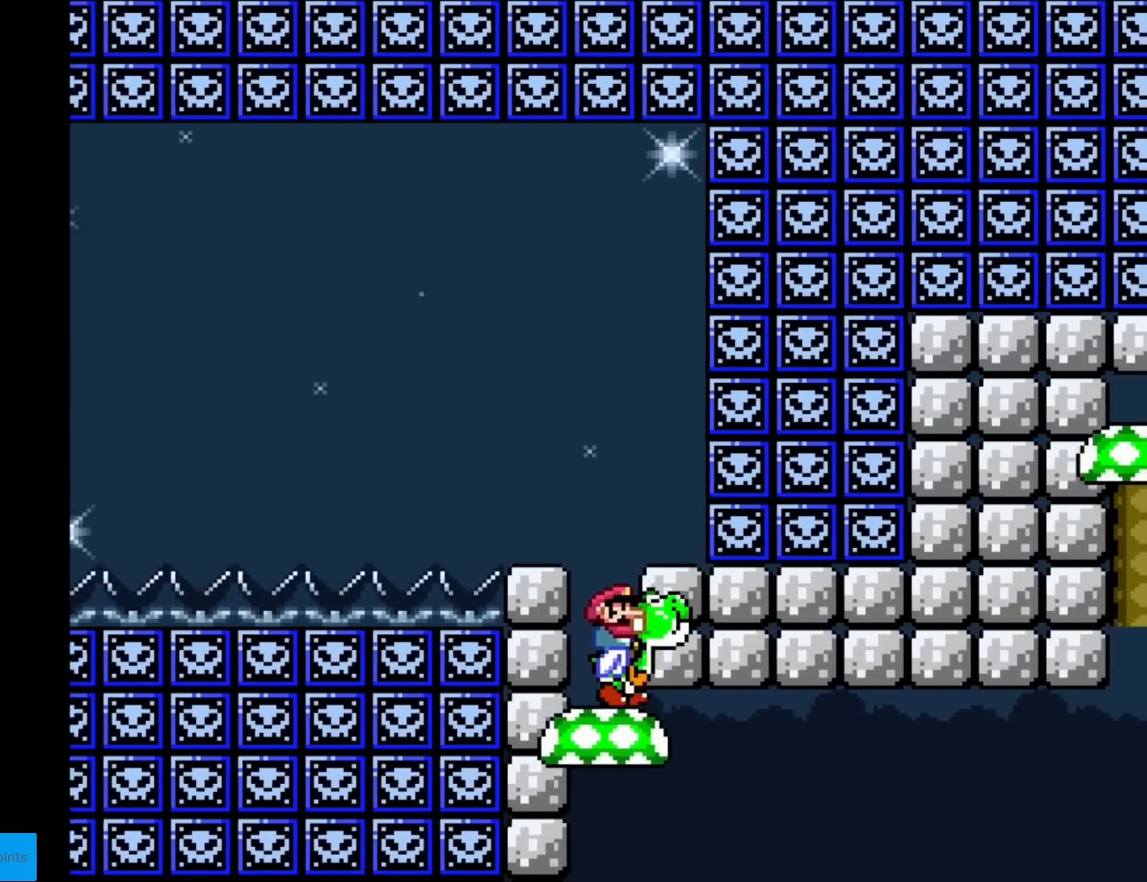
{"buttons": ["Y", "DPAD_RIGHT"], "events": []}
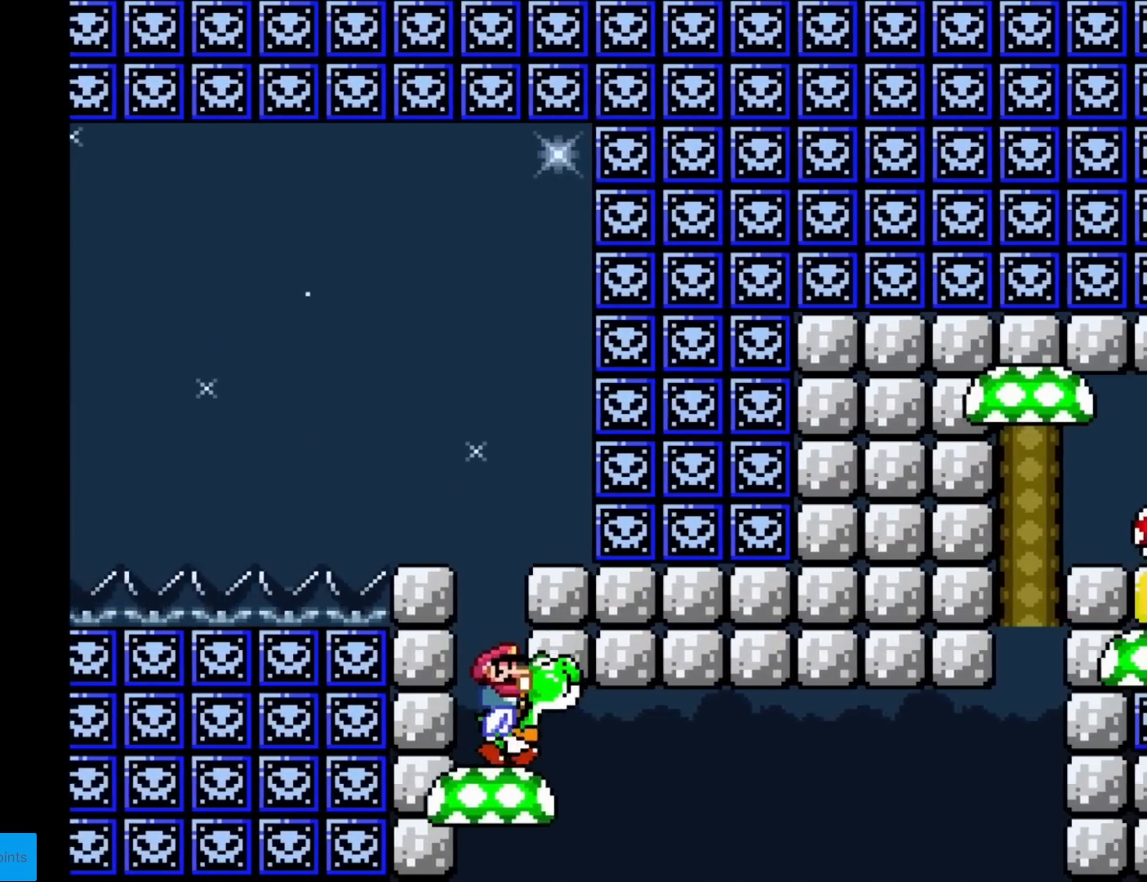
{"buttons": ["B", "Y", "DPAD_RIGHT"], "events": [[483, "B", "down"]]}
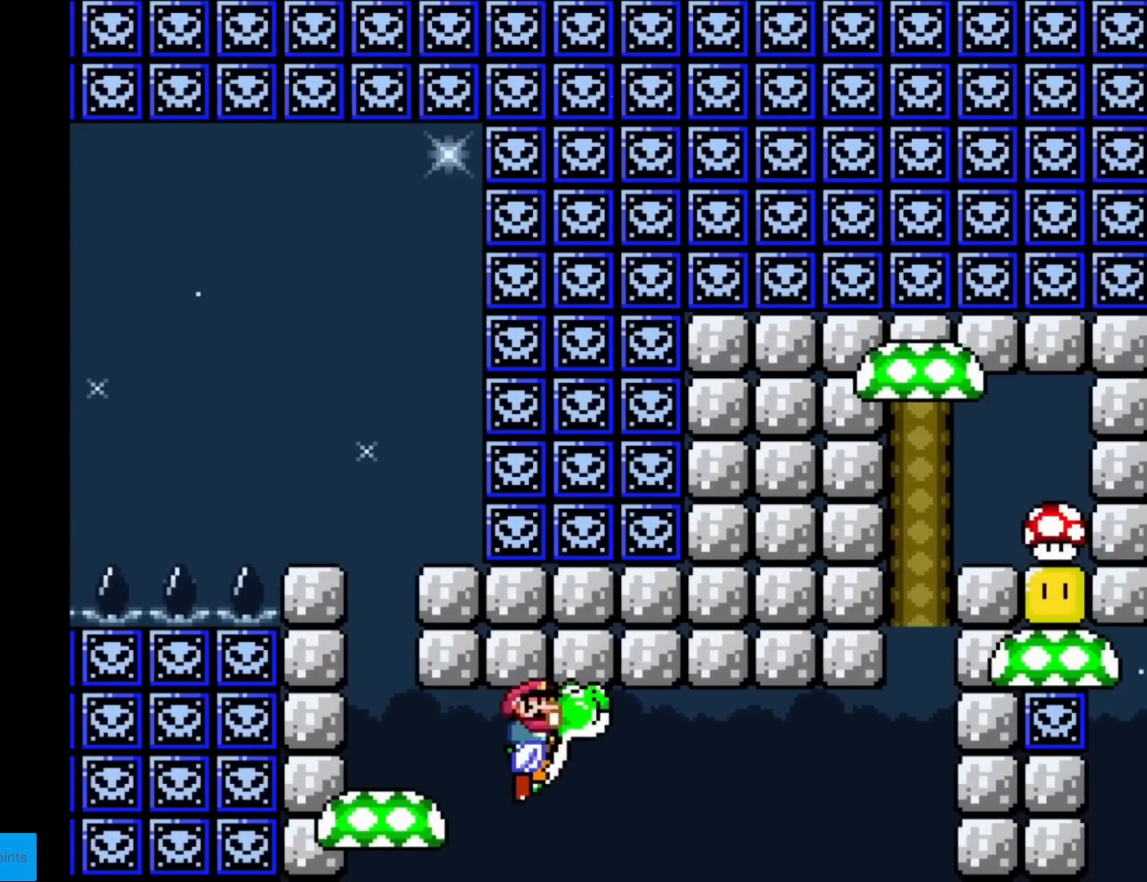
{"buttons": ["B", "Y", "DPAD_RIGHT"], "events": [[100, "B", "up"], [167, "B", "down"], [317, "B", "up"], [367, "B", "down"]]}
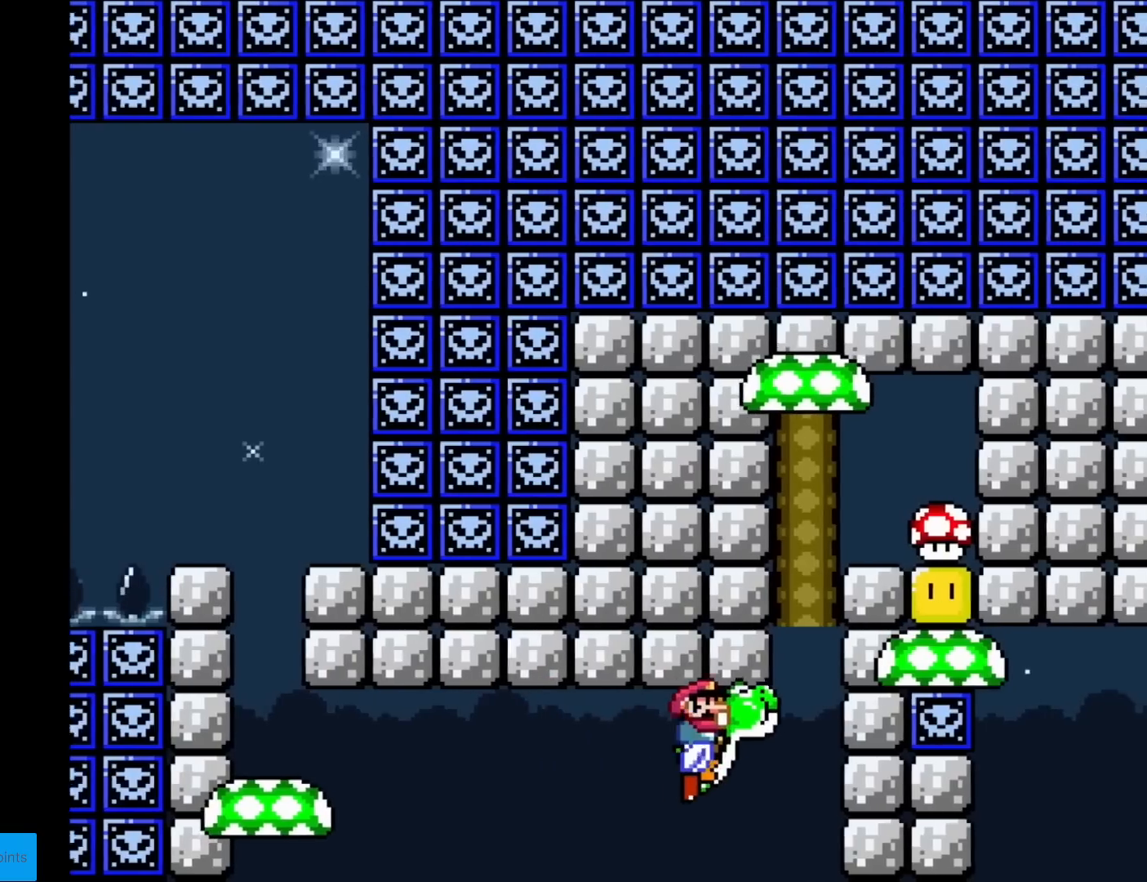
{"buttons": ["B", "Y", "DPAD_RIGHT"], "events": [[16, "B", "up"], [83, "B", "down"], [200, "B", "up"], [267, "B", "down"], [400, "B", "up"], [450, "B", "down"]]}
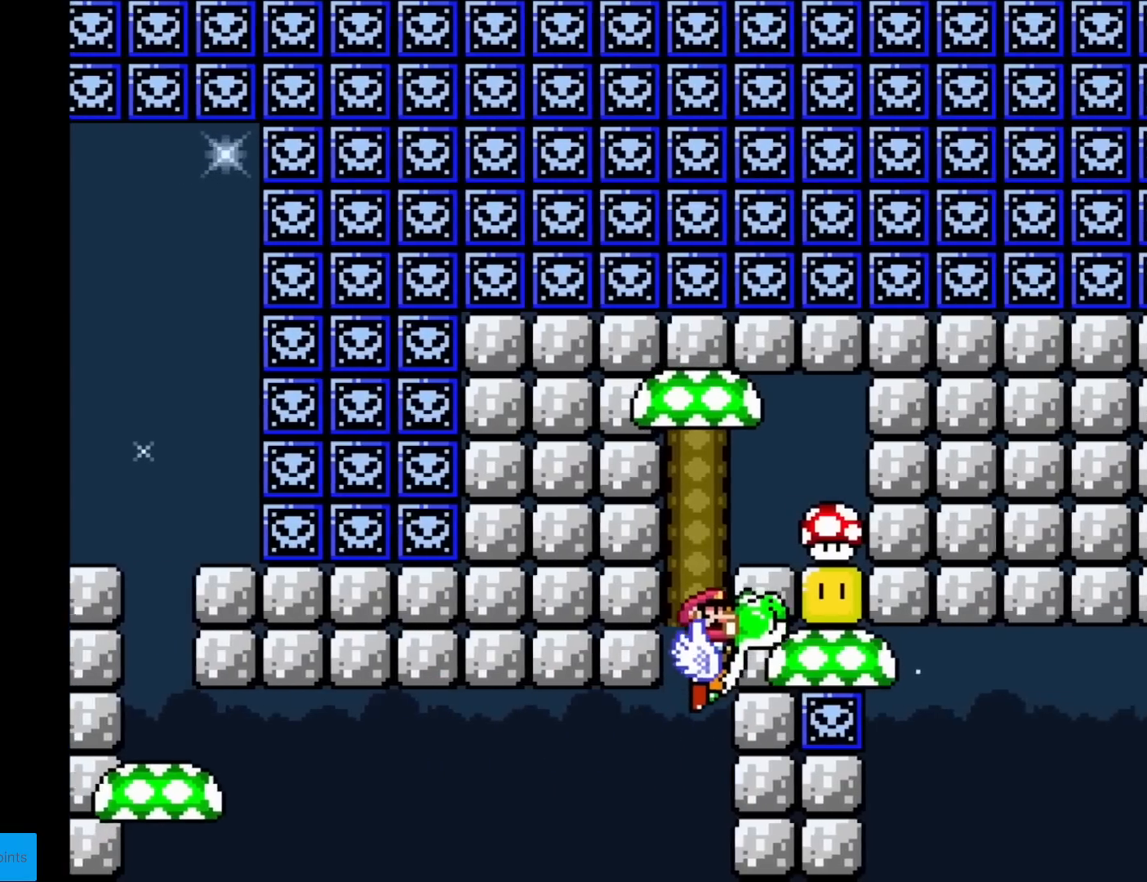
{"buttons": ["Y", "DPAD_RIGHT"], "events": [[100, "B", "up"], [151, "B", "down"], [284, "B", "up"]]}
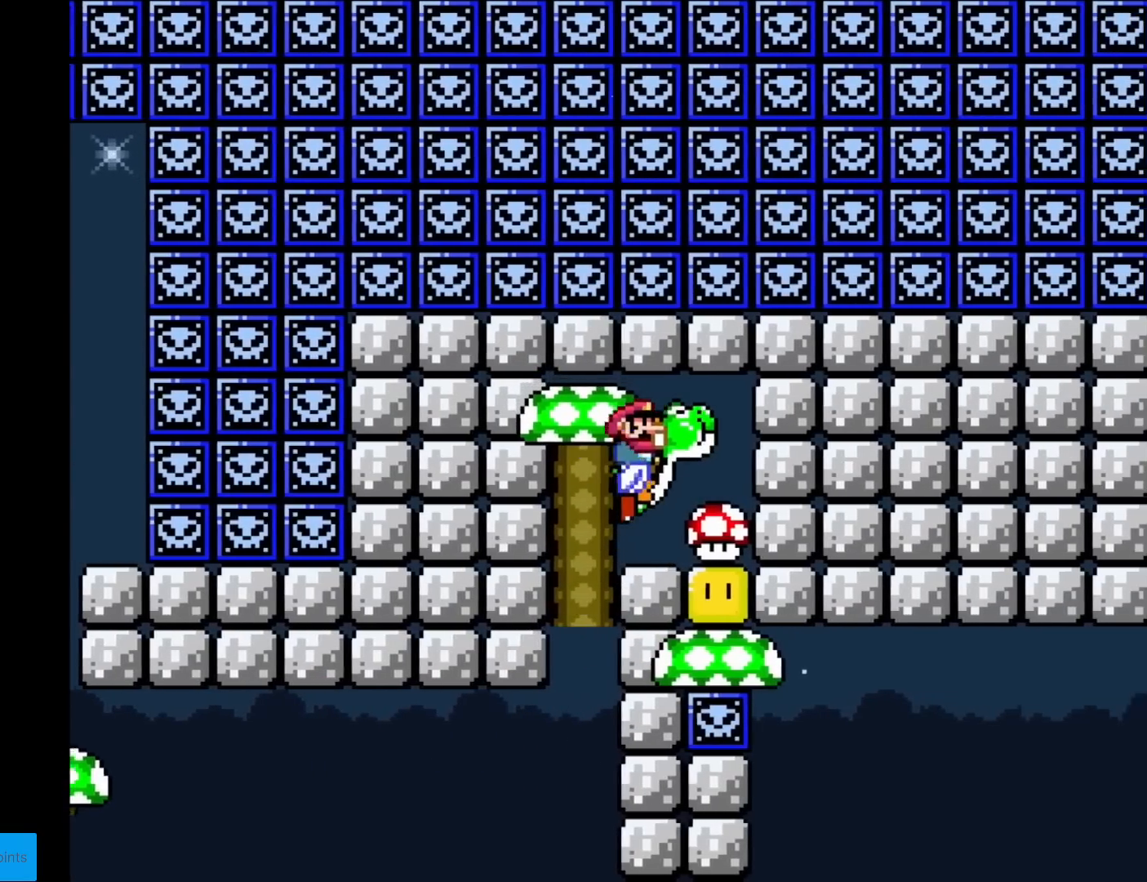
{"buttons": ["A", "Y"], "events": [[67, "DPAD_LEFT", "down"], [67, "DPAD_RIGHT", "up"], [167, "DPAD_LEFT", "up"], [367, "A", "down"]]}
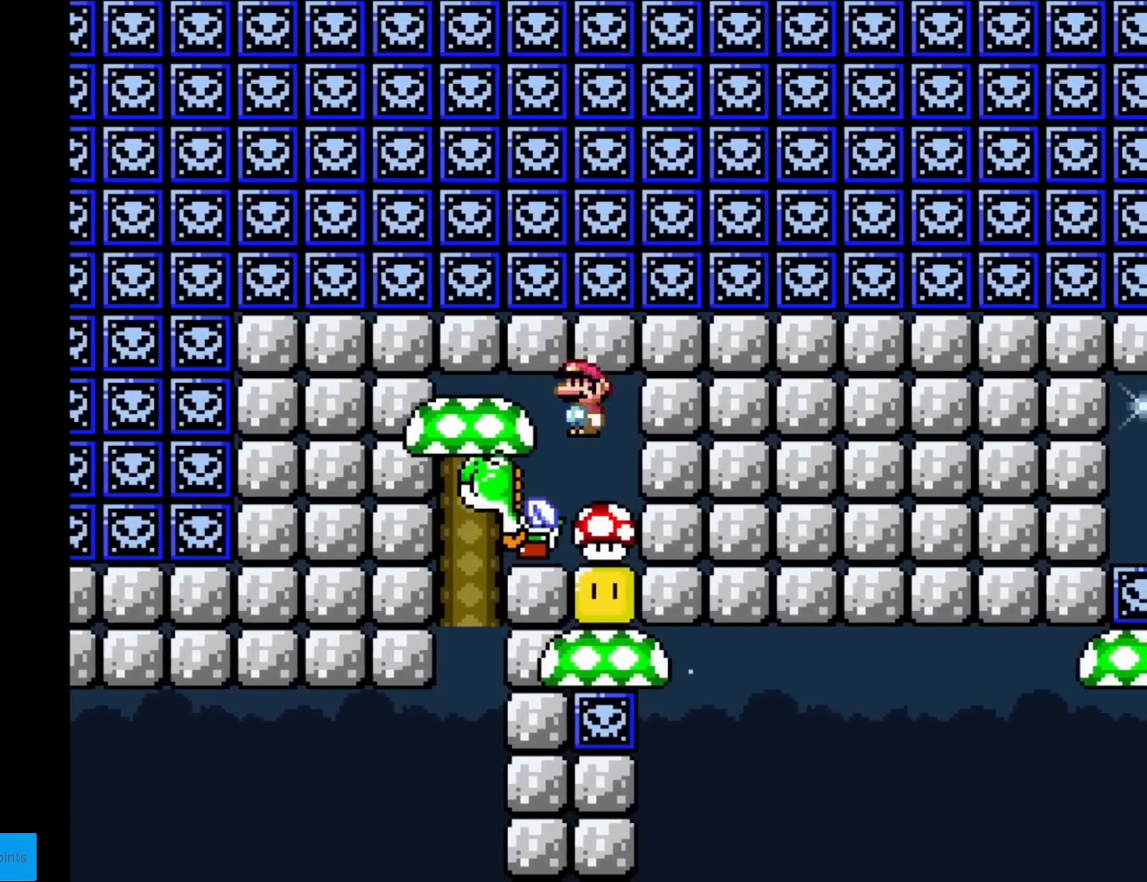
{"buttons": ["Y"], "events": [[117, "A", "up"], [301, "B", "down"], [484, "B", "up"]]}
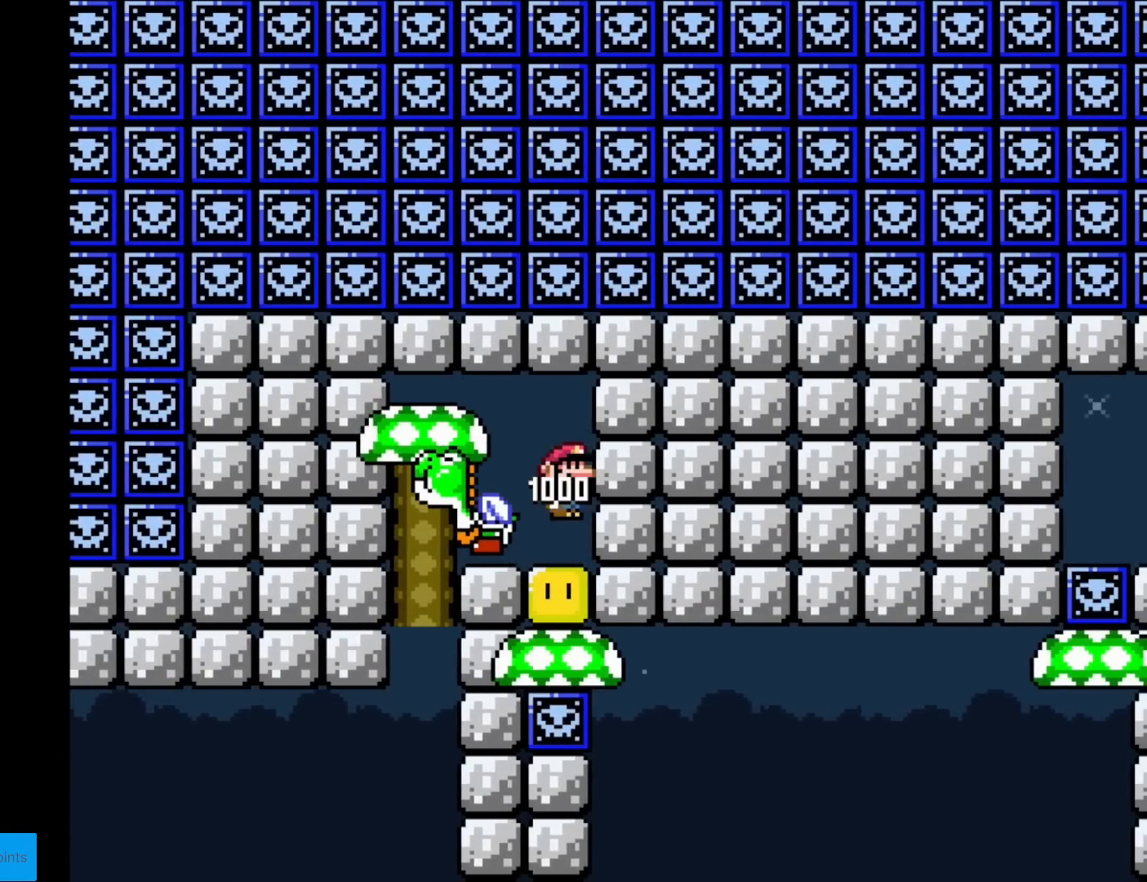
{"buttons": ["Y", "DPAD_LEFT"], "events": [[284, "DPAD_LEFT", "down"]]}
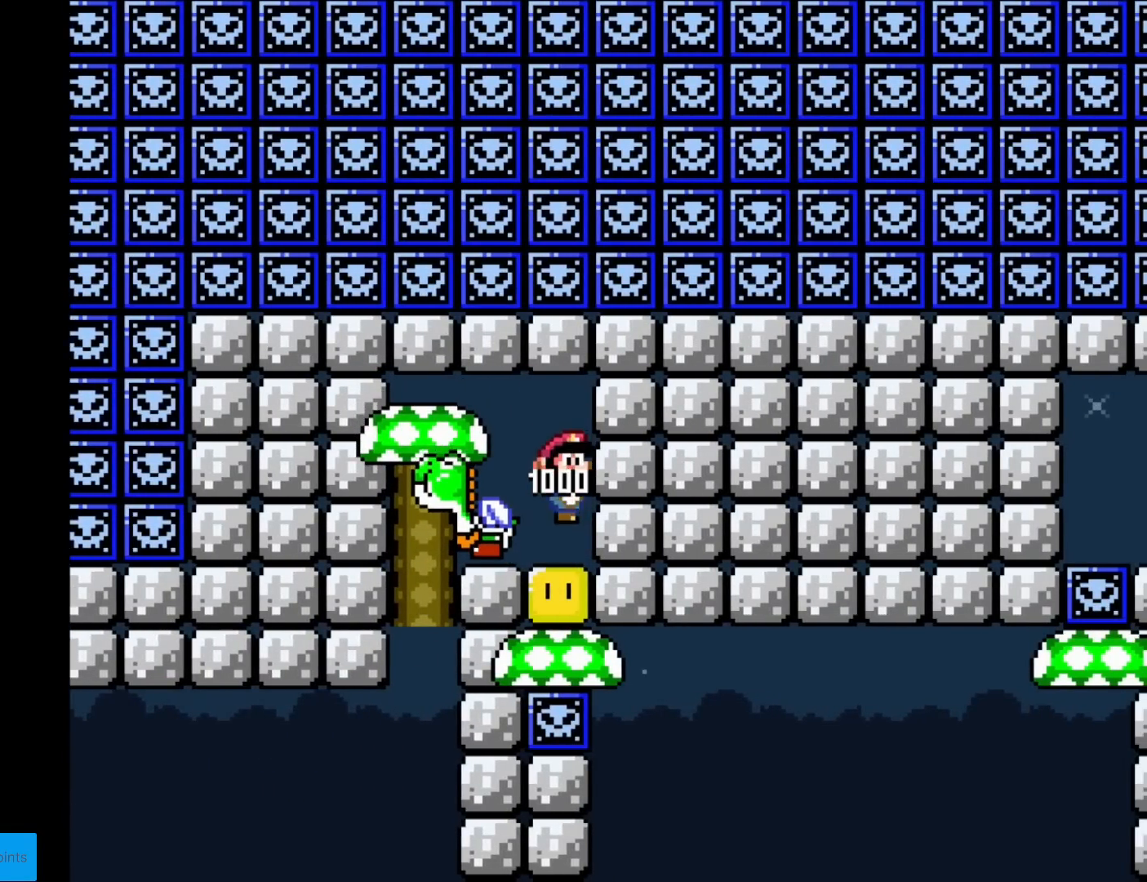
{"buttons": ["Y", "DPAD_RIGHT"], "events": [[17, "B", "down"], [284, "DPAD_LEFT", "up"], [351, "B", "up"], [351, "DPAD_RIGHT", "down"]]}
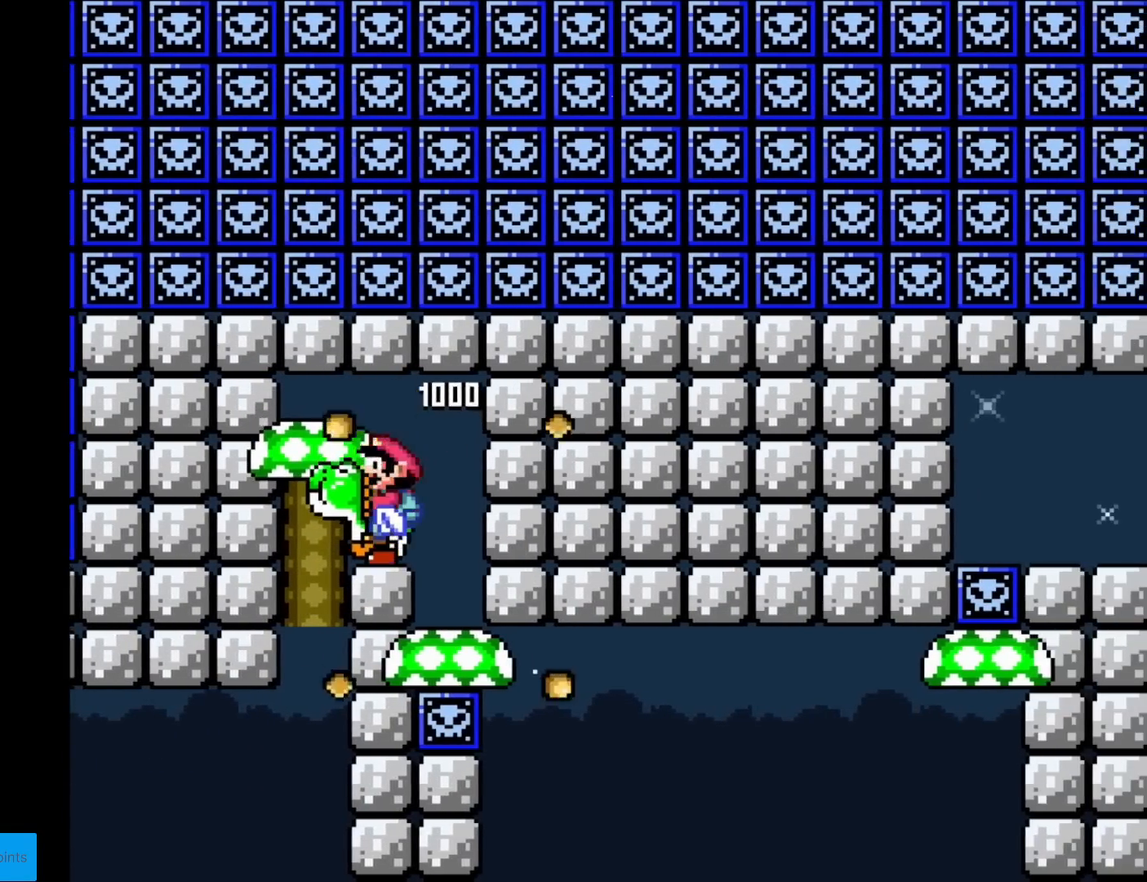
{"buttons": ["Y", "DPAD_RIGHT"], "events": []}